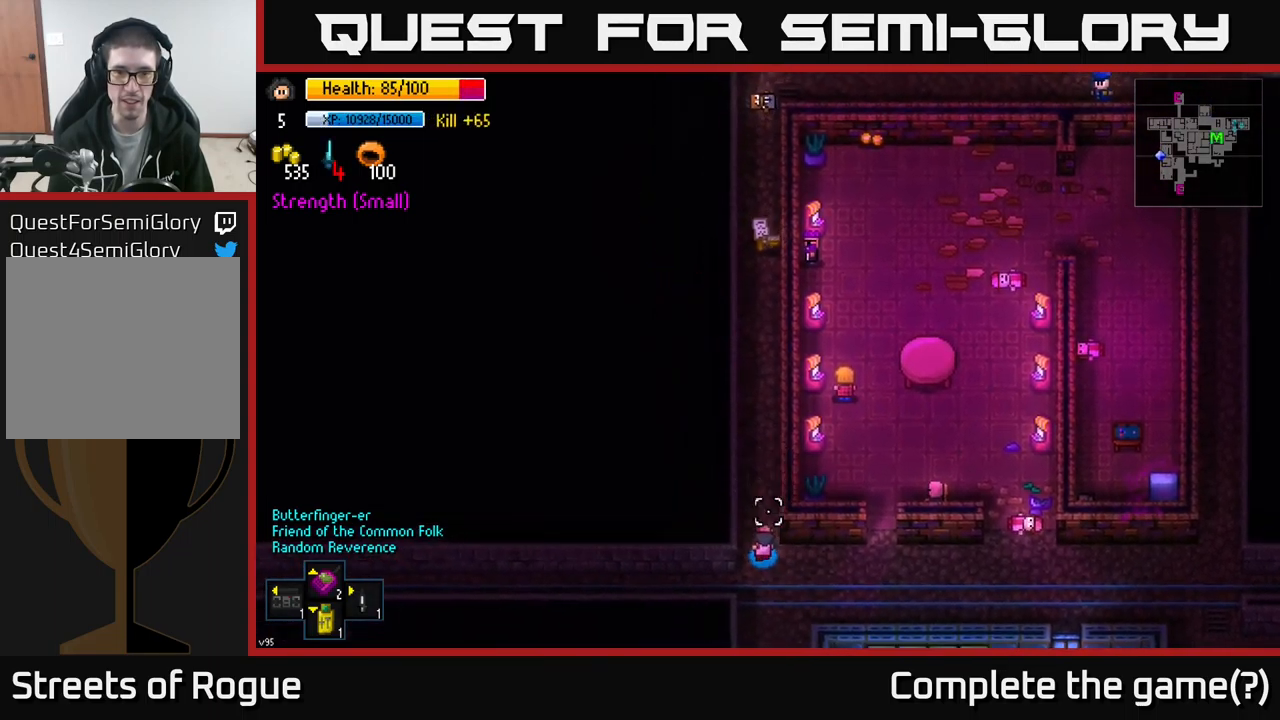
Gameplay with a controller (Xbox layout); each line is a JSON object with the inputs held at the frame after it. "events" lists button and stick changes between this image and that frame as [ms after this image, input, new state], when the widget could be followed in between.
{"buttons": [], "left_stick": "up", "right_stick": "center", "events": []}
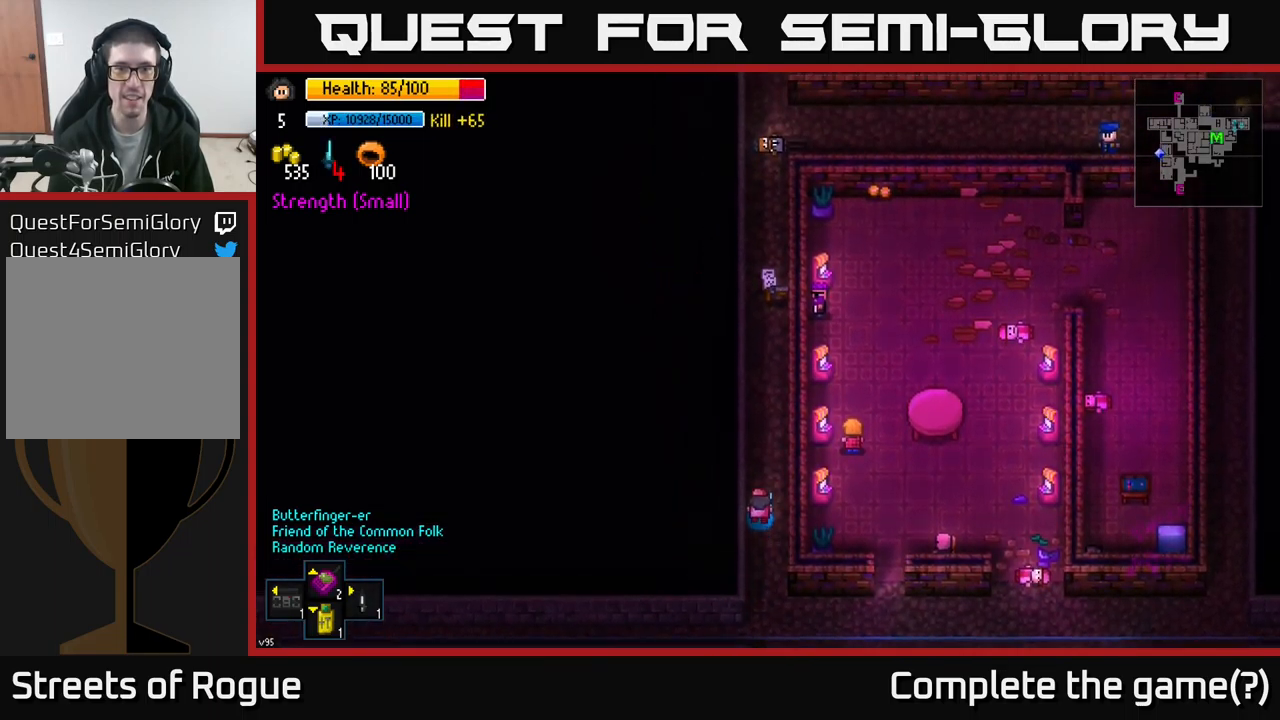
{"buttons": [], "left_stick": "up", "right_stick": "center", "events": []}
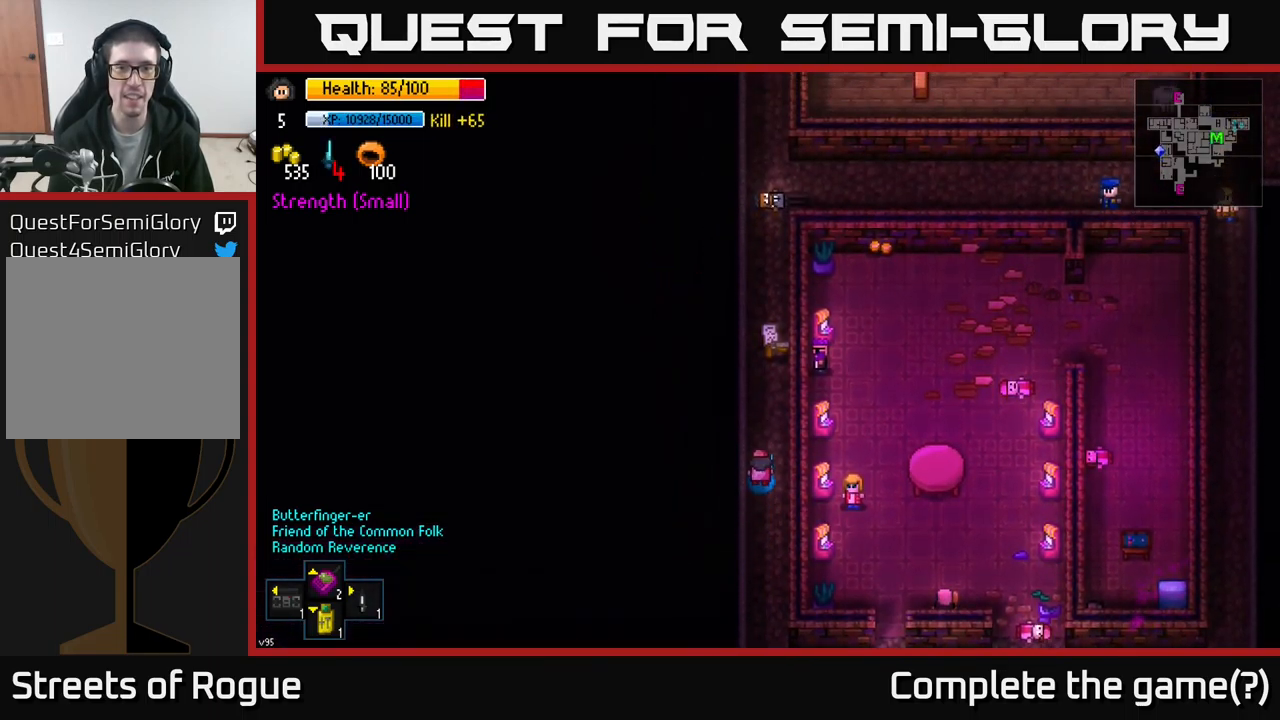
{"buttons": ["A"], "left_stick": "up", "right_stick": "center", "events": [[483, "A", "down"]]}
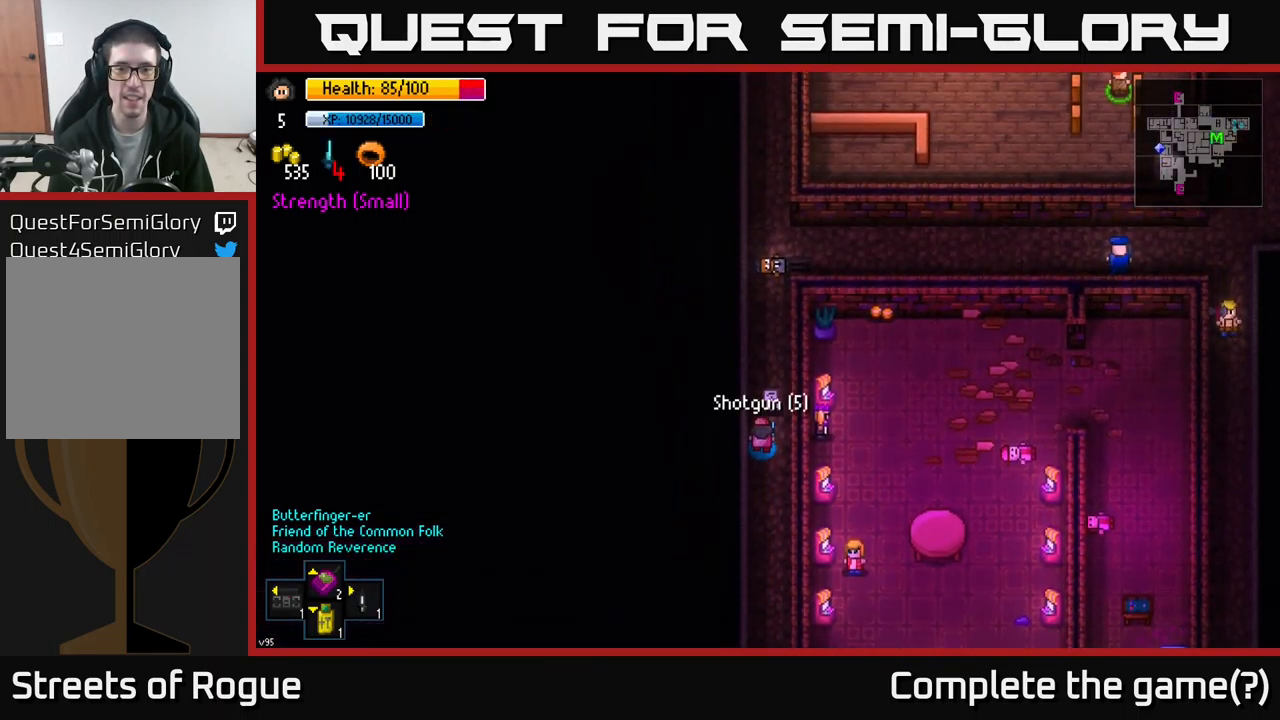
{"buttons": [], "left_stick": "center", "right_stick": "center", "events": [[50, "A", "up"], [100, "A", "down"], [100, "left_stick", "center"], [200, "A", "up"]]}
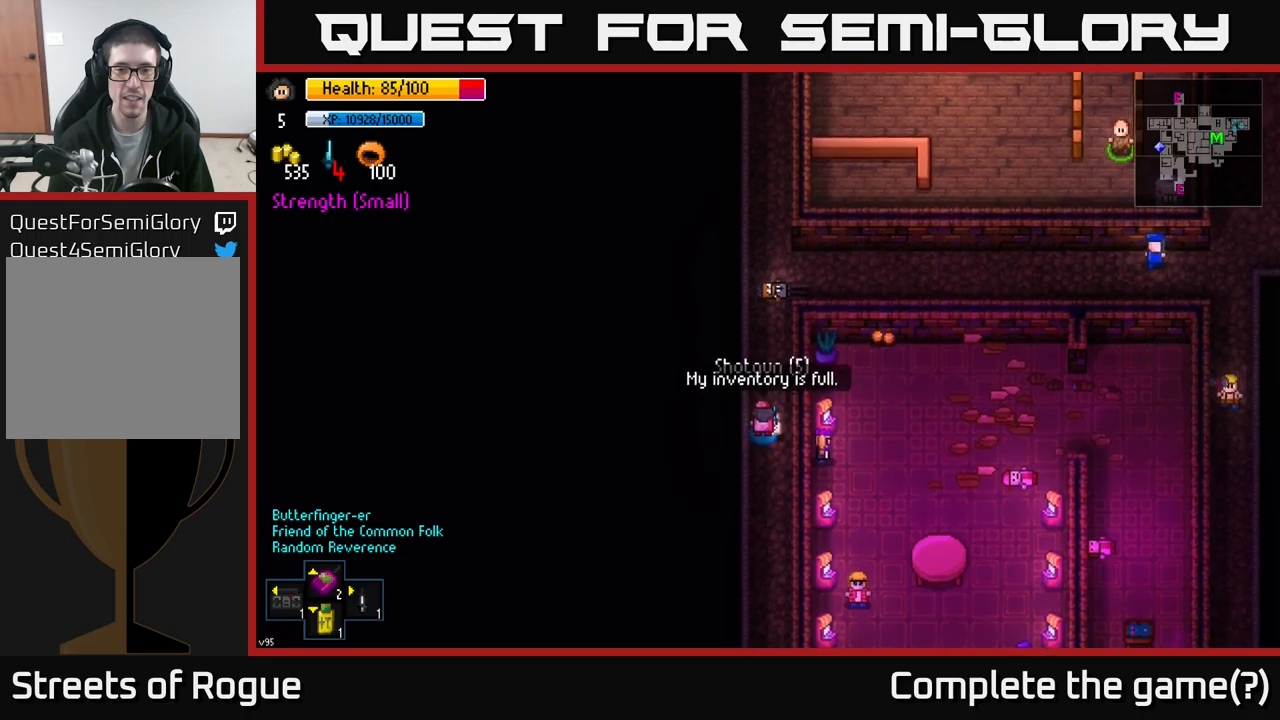
{"buttons": [], "left_stick": "center", "right_stick": "center", "events": [[267, "left_stick", "up"], [484, "left_stick", "center"]]}
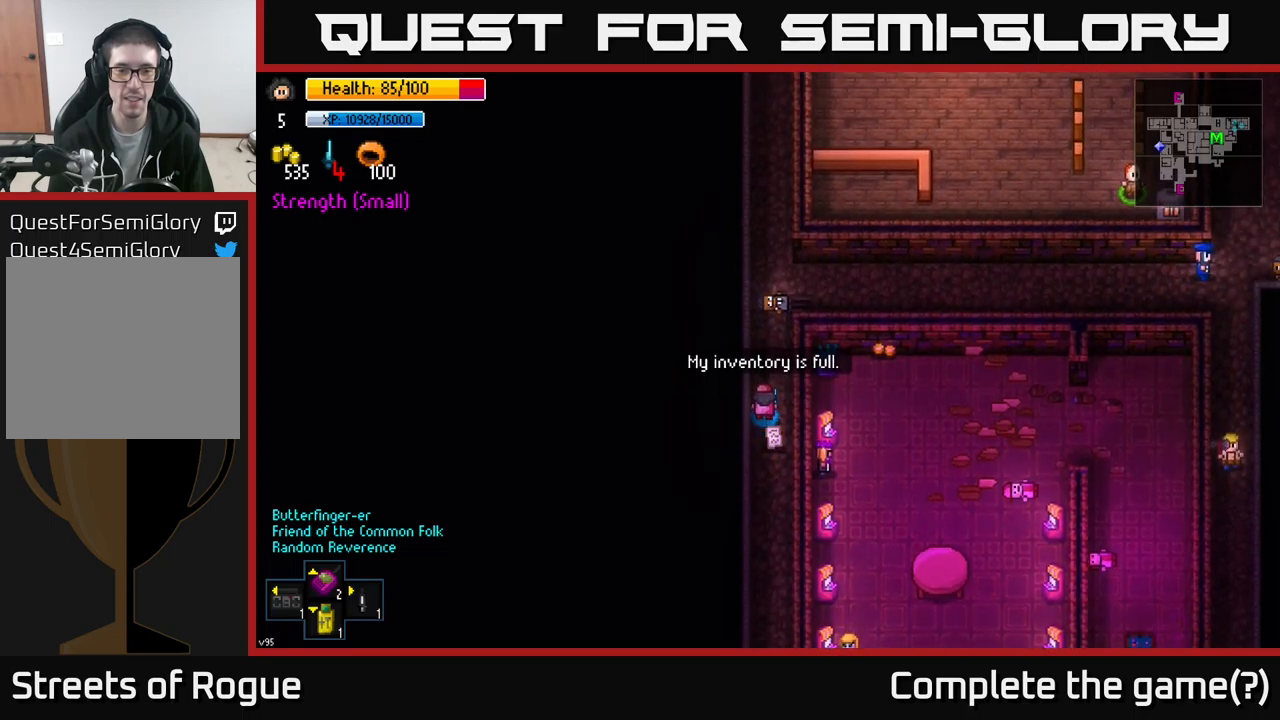
{"buttons": [], "left_stick": "center", "right_stick": "center", "events": [[50, "left_stick", "down"], [184, "left_stick", "center"]]}
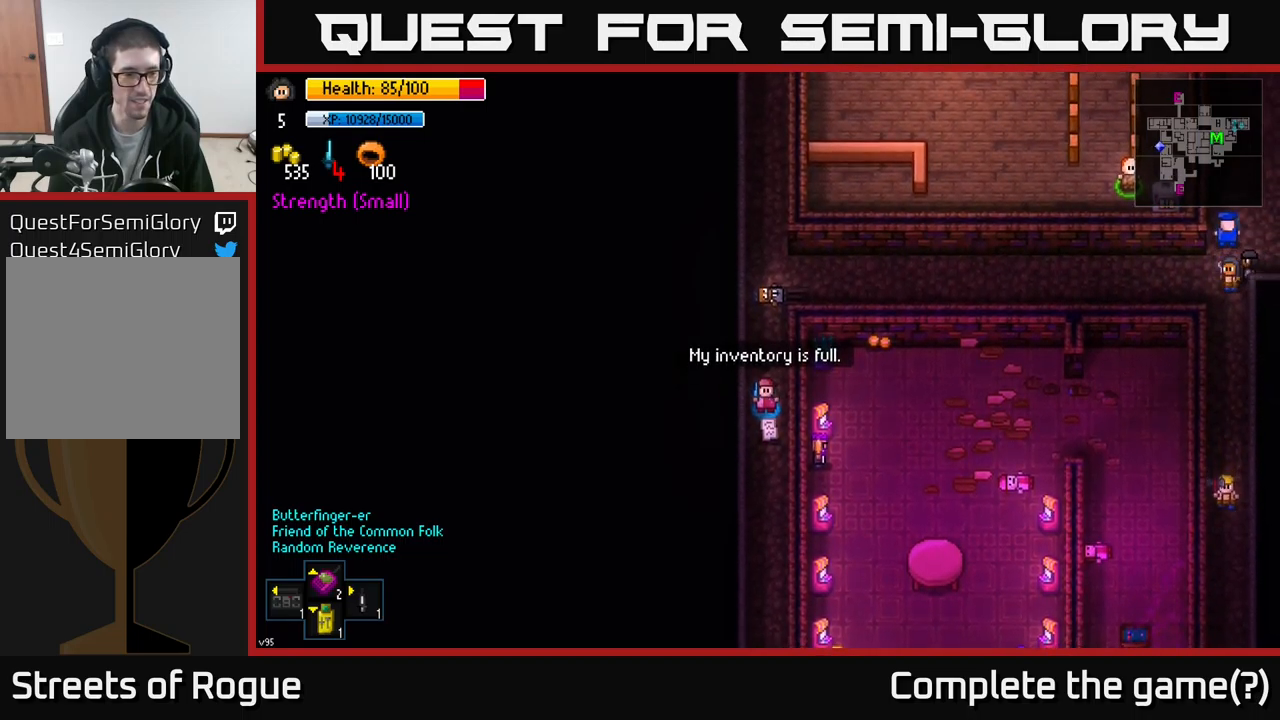
{"buttons": [], "left_stick": "center", "right_stick": "center", "events": [[200, "X", "down"], [267, "X", "up"]]}
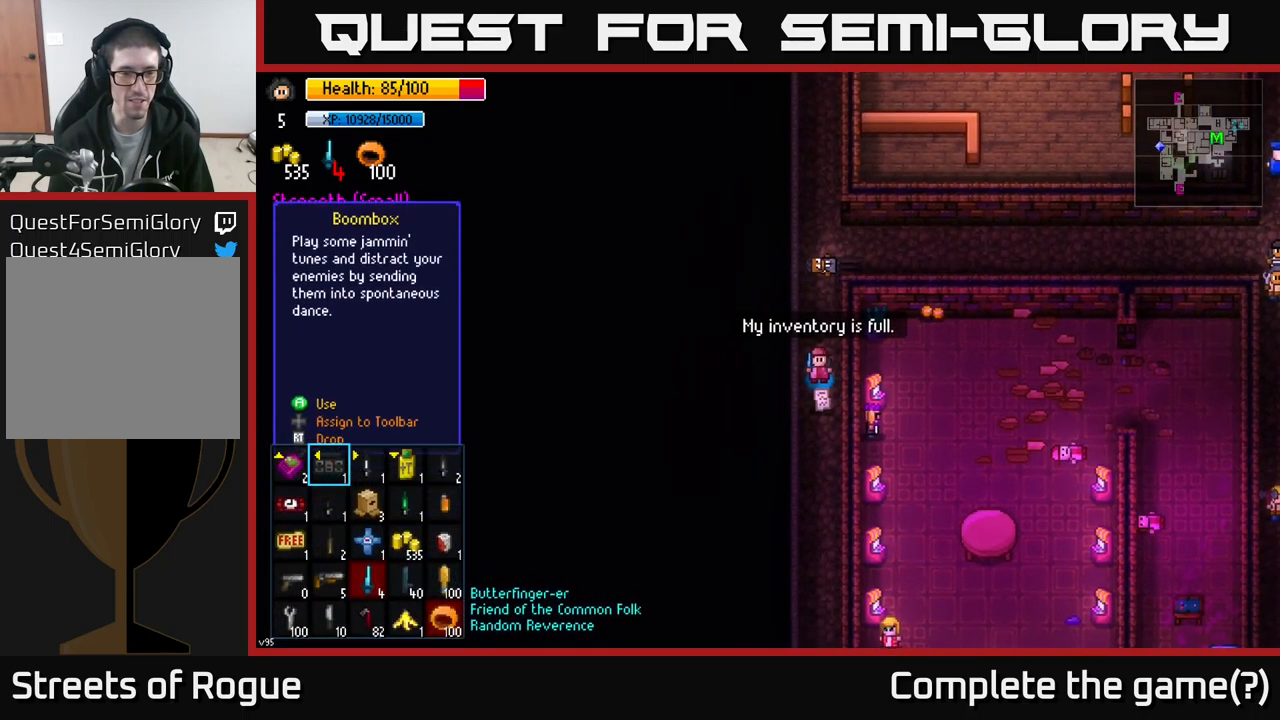
{"buttons": [], "left_stick": "center", "right_stick": "center", "events": [[367, "left_stick", "down"], [500, "left_stick", "center"]]}
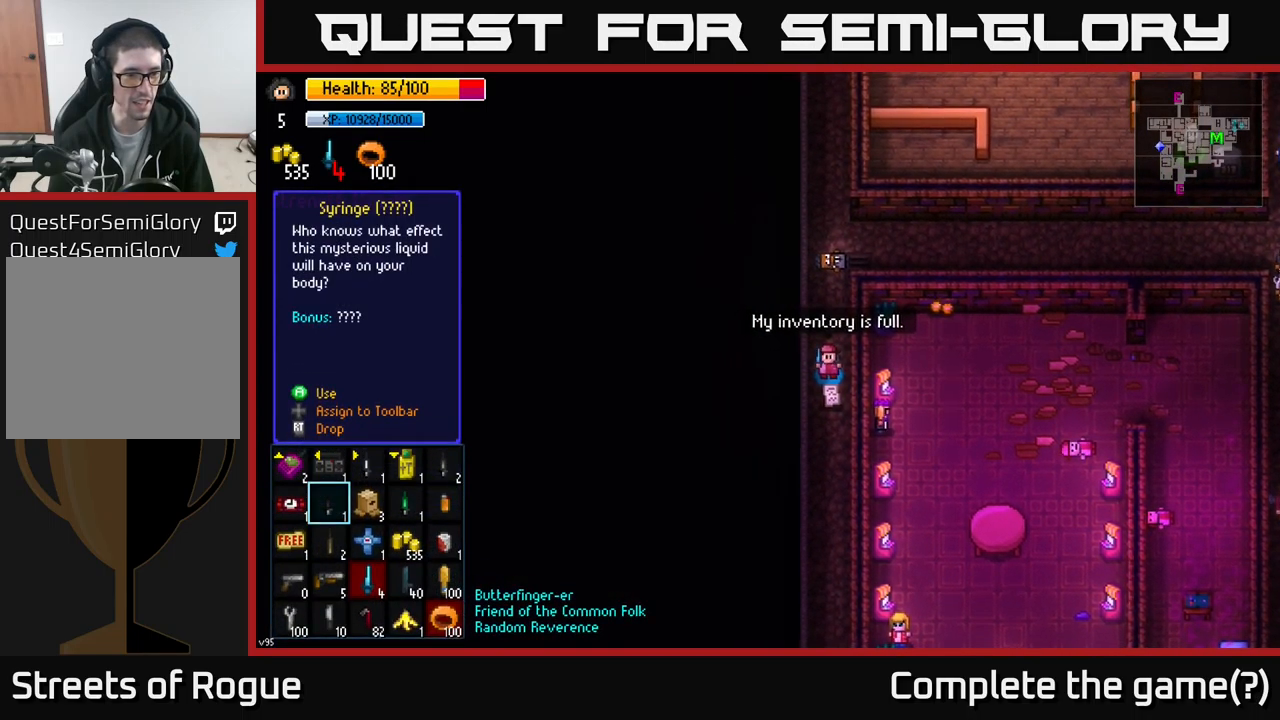
{"buttons": [], "left_stick": "center", "right_stick": "center", "events": [[84, "left_stick", "down"], [250, "left_stick", "center"], [300, "left_stick", "down"], [450, "left_stick", "center"]]}
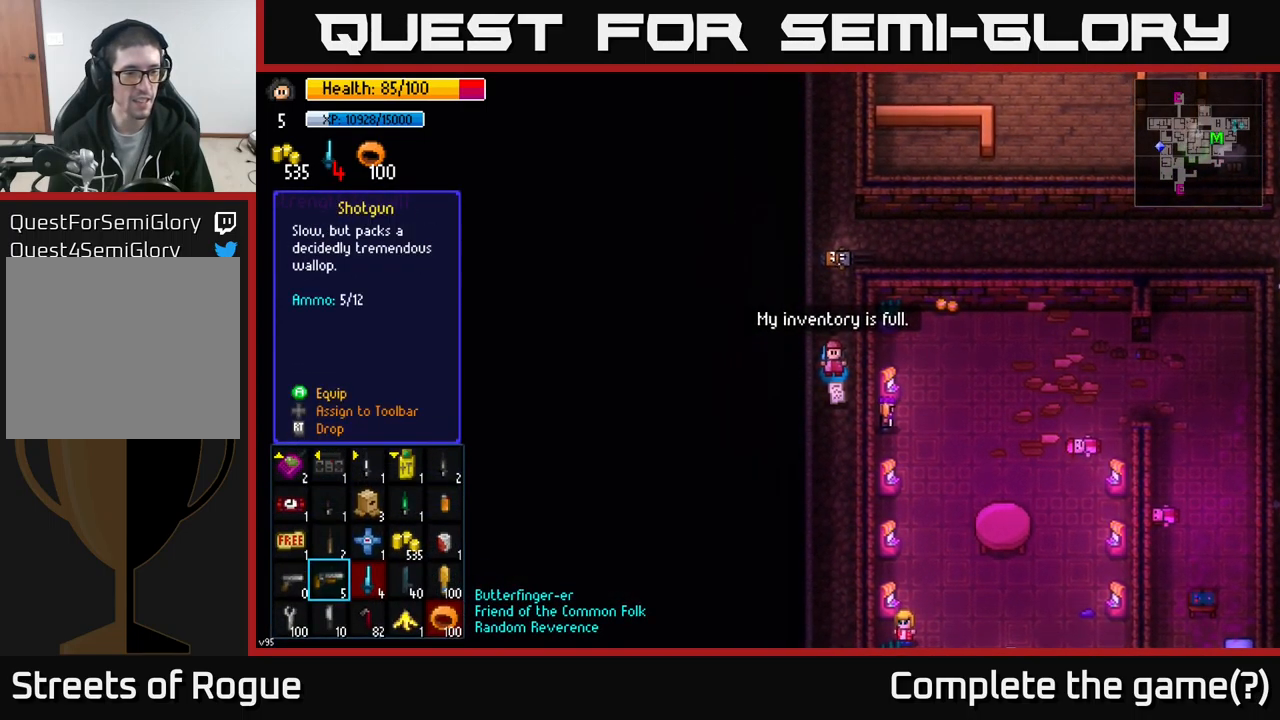
{"buttons": [], "left_stick": "right", "right_stick": "center", "events": [[17, "left_stick", "down"], [184, "left_stick", "center"], [267, "left_stick", "right"], [384, "left_stick", "center"], [484, "left_stick", "right"]]}
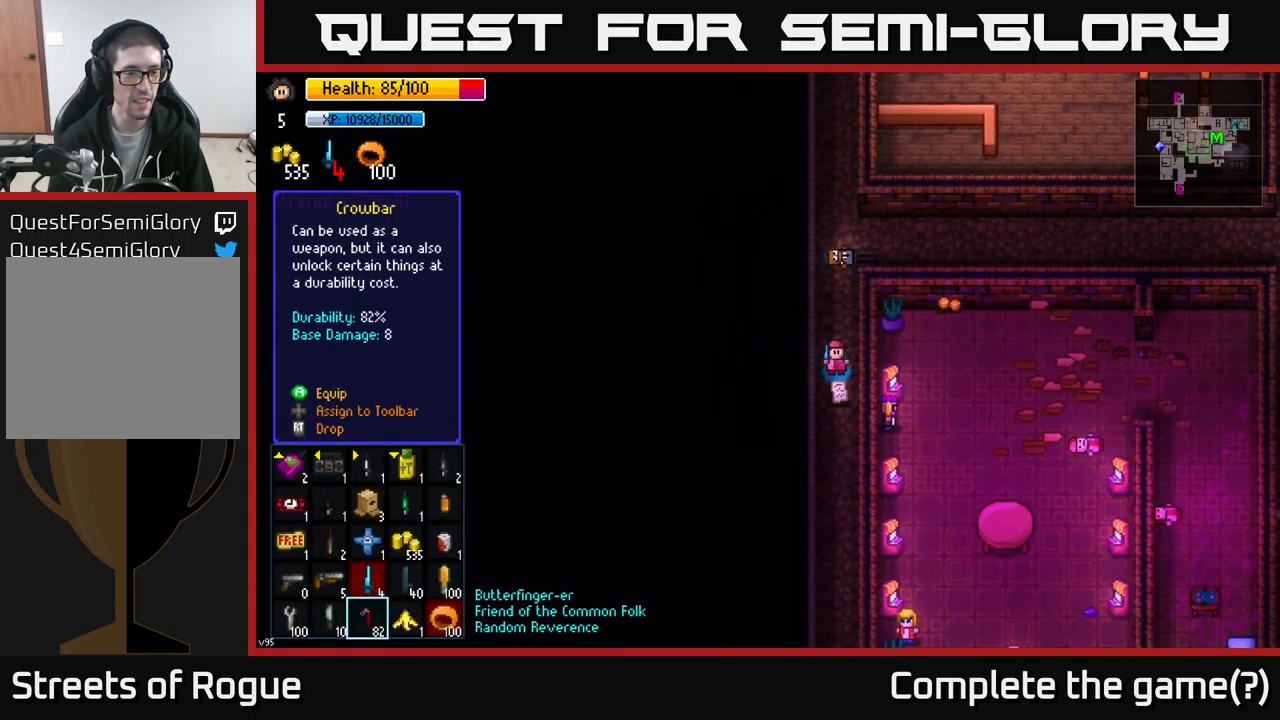
{"buttons": [], "left_stick": "center", "right_stick": "up", "events": [[100, "A", "down"], [100, "left_stick", "center"], [167, "A", "up"], [300, "left_stick", "up"], [367, "right_stick", "up"], [484, "left_stick", "center"]]}
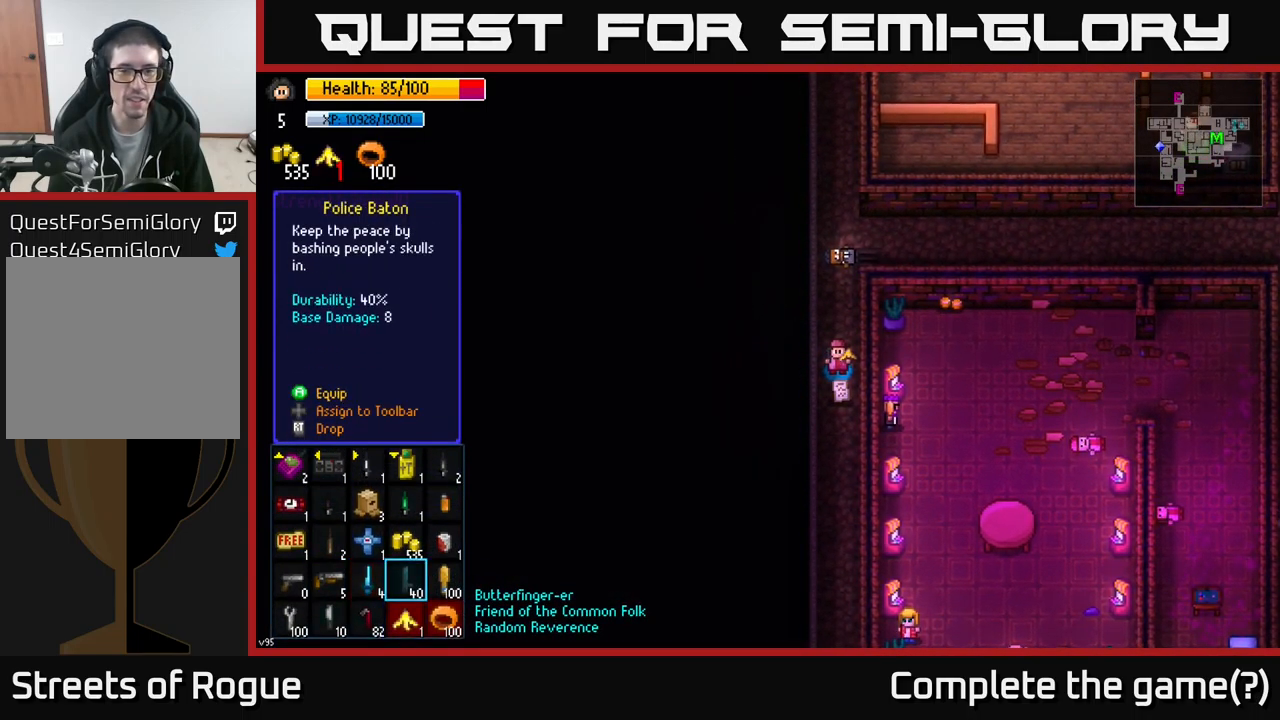
{"buttons": [], "left_stick": "up", "right_stick": "center", "events": [[267, "right_stick", "center"], [384, "B", "down"], [450, "B", "up"], [484, "left_stick", "up"]]}
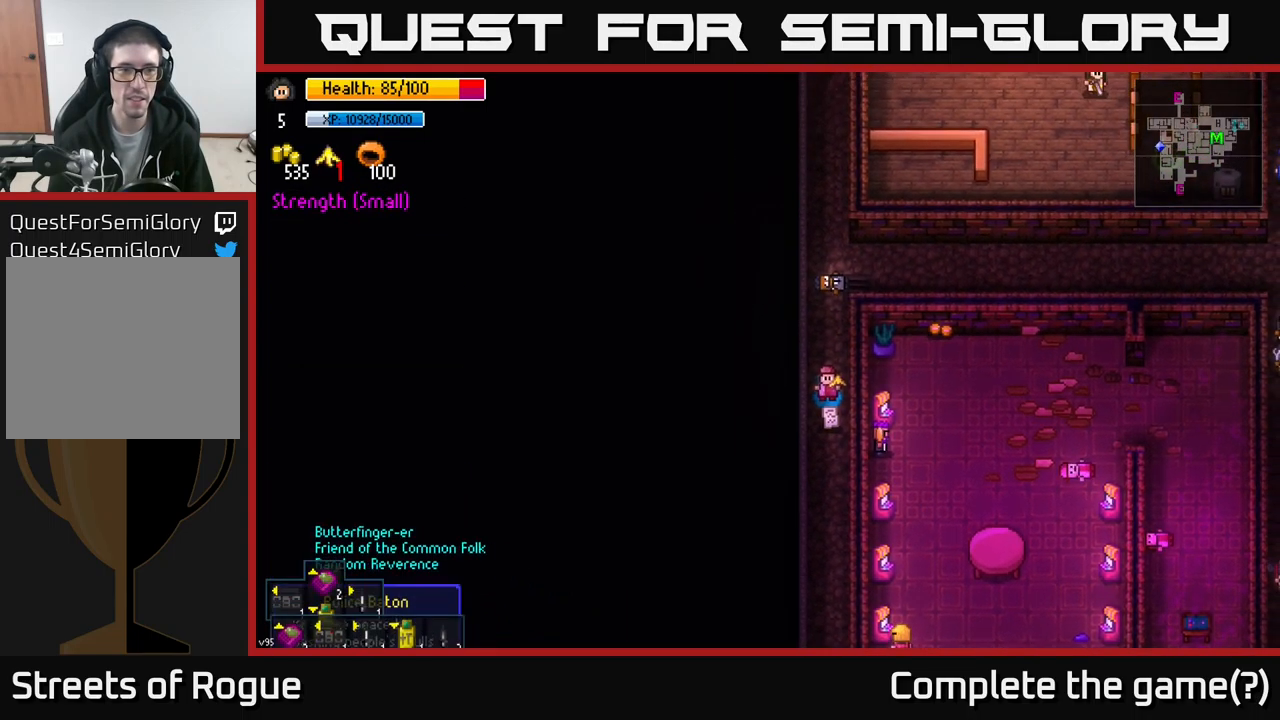
{"buttons": [], "left_stick": "down", "right_stick": "up", "events": [[117, "right_stick", "up"], [200, "left_stick", "center"], [284, "R2", "down"], [350, "R2", "up"], [367, "left_stick", "down"]]}
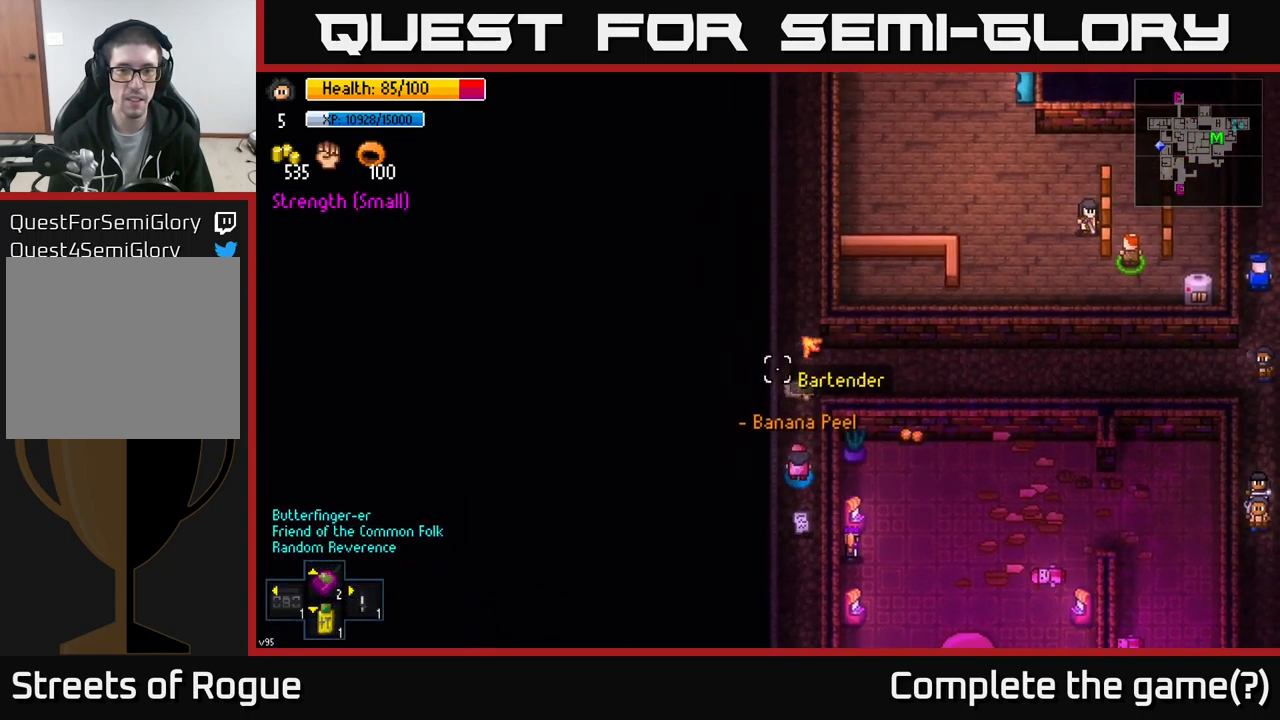
{"buttons": [], "left_stick": "down", "right_stick": "center", "events": [[84, "left_stick", "center"], [84, "right_stick", "center"], [217, "A", "down"], [284, "A", "up"], [417, "left_stick", "down"]]}
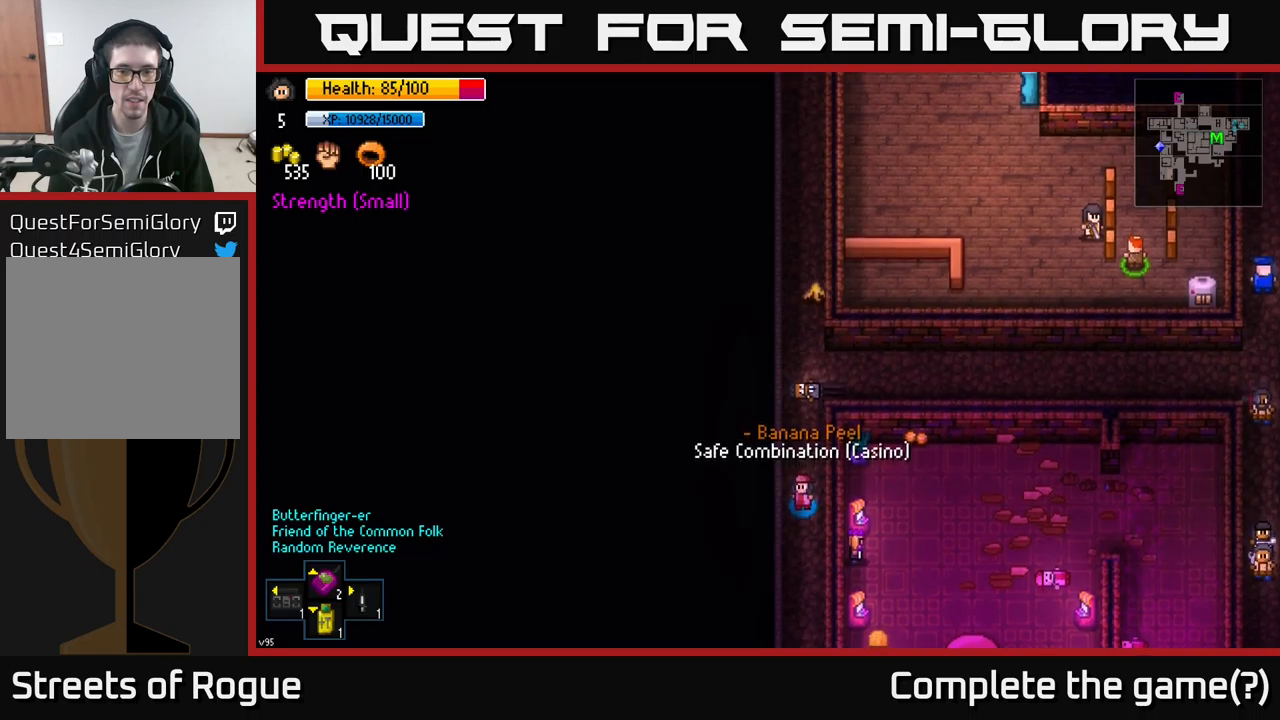
{"buttons": ["Y"], "left_stick": "center", "right_stick": "center", "events": [[50, "left_stick", "center"], [483, "Y", "down"]]}
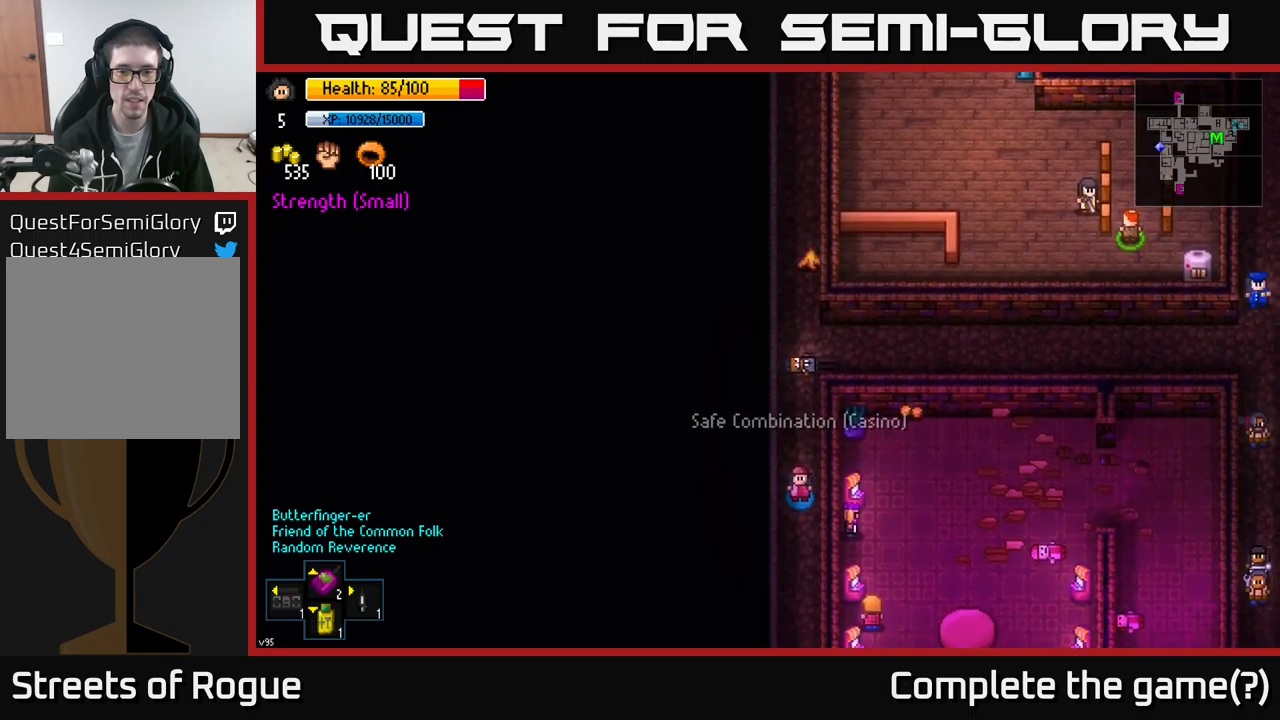
{"buttons": ["Y"], "left_stick": "center", "right_stick": "center", "events": []}
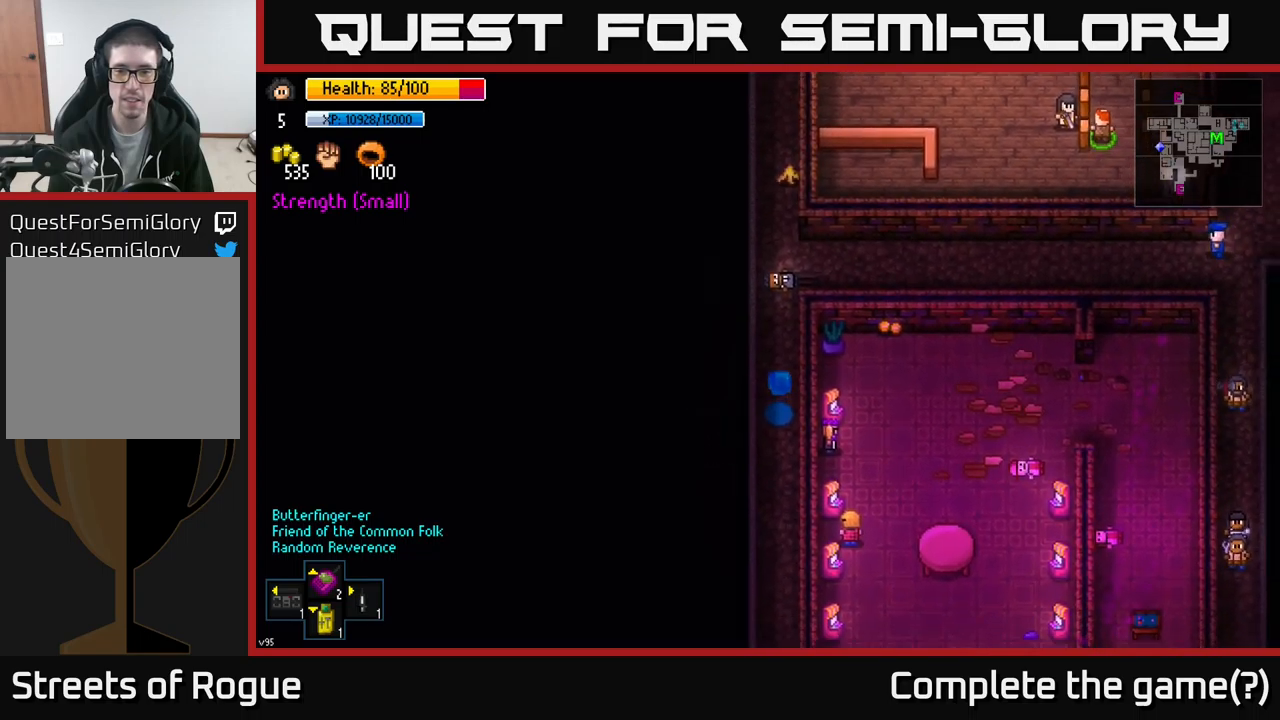
{"buttons": [], "left_stick": "center", "right_stick": "center", "events": [[233, "Y", "up"]]}
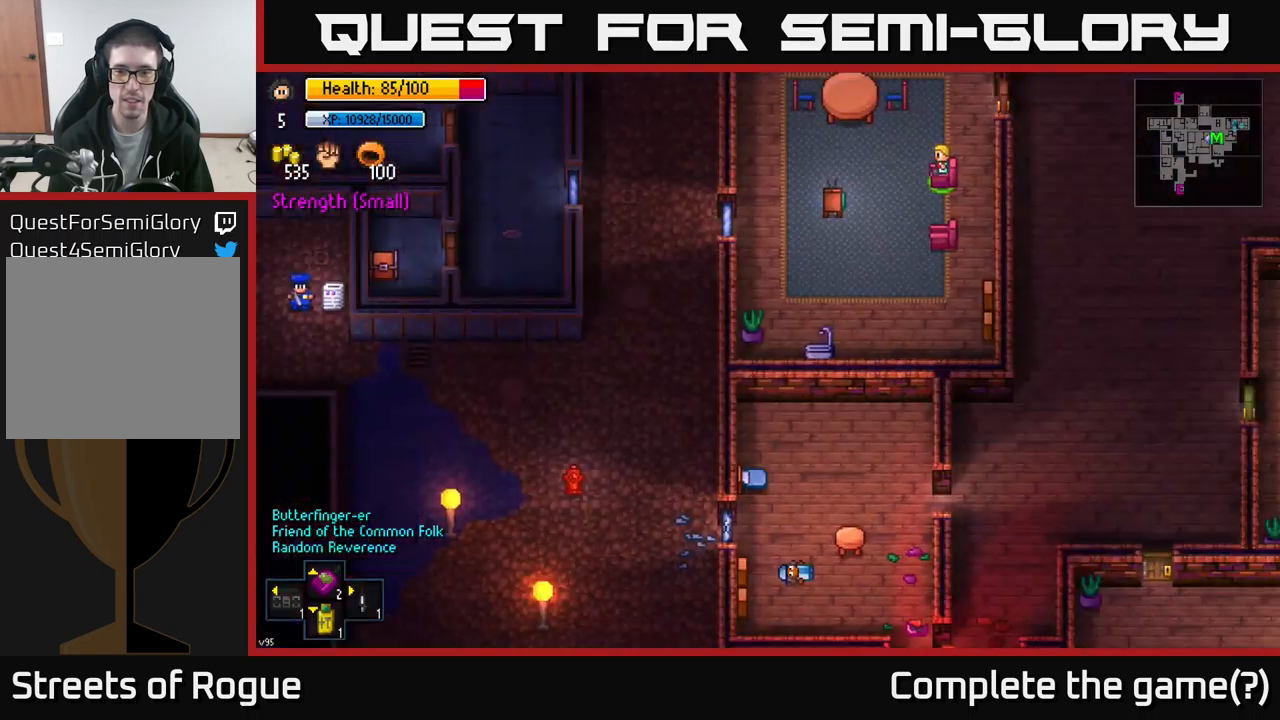
{"buttons": [], "left_stick": "center", "right_stick": "center", "events": []}
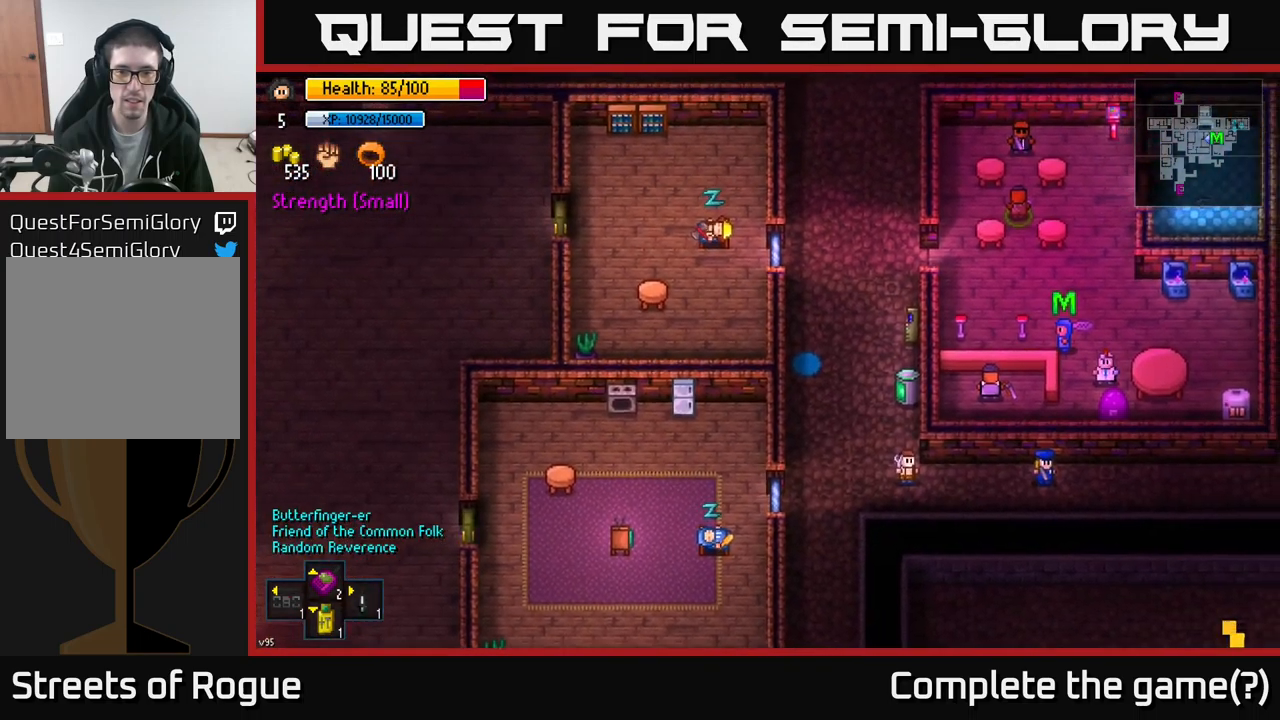
{"buttons": [], "left_stick": "center", "right_stick": "center", "events": []}
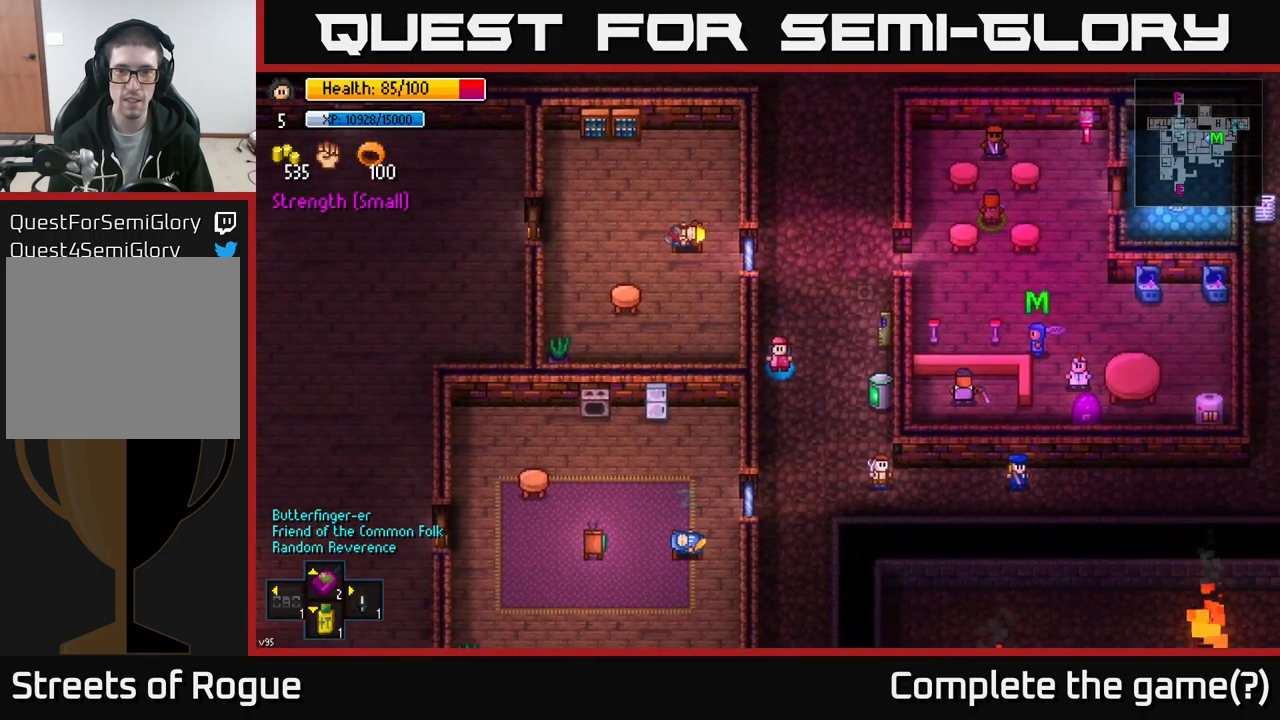
{"buttons": [], "left_stick": "down", "right_stick": "center", "events": [[67, "left_stick", "up"], [400, "left_stick", "down"]]}
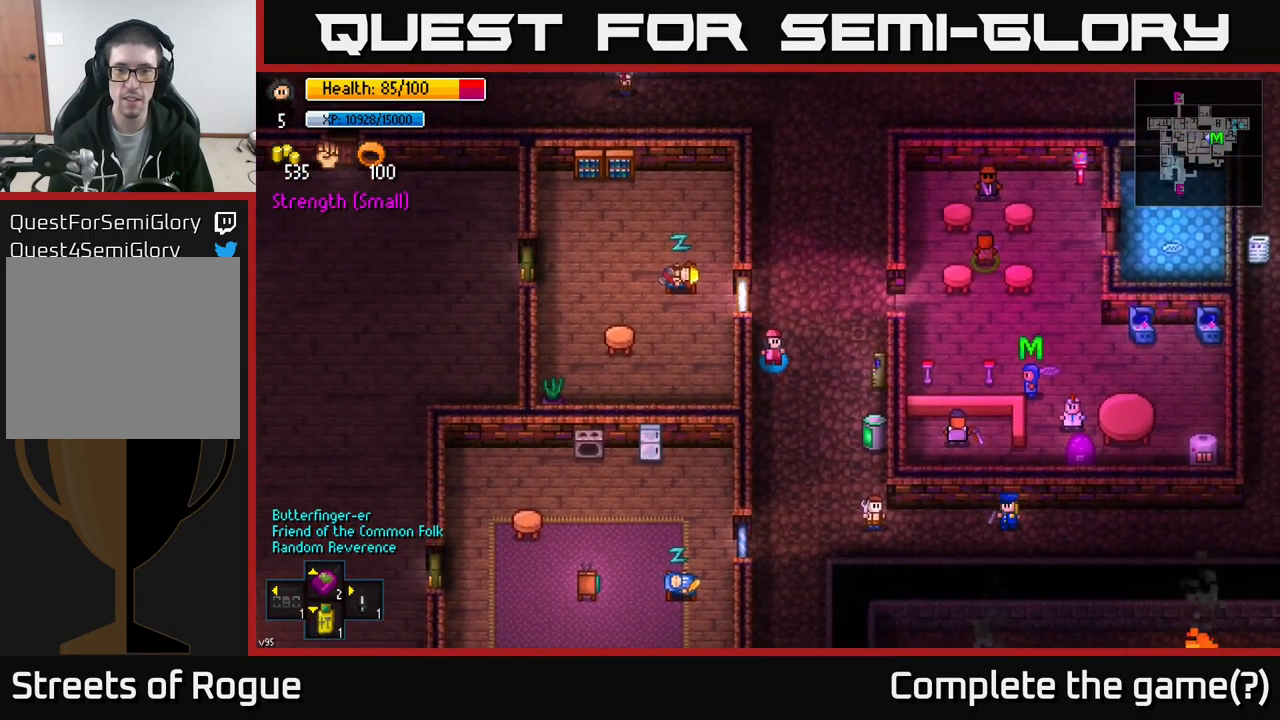
{"buttons": [], "left_stick": "up-right", "right_stick": "center", "events": [[100, "left_stick", "right"], [250, "left_stick", "up-right"]]}
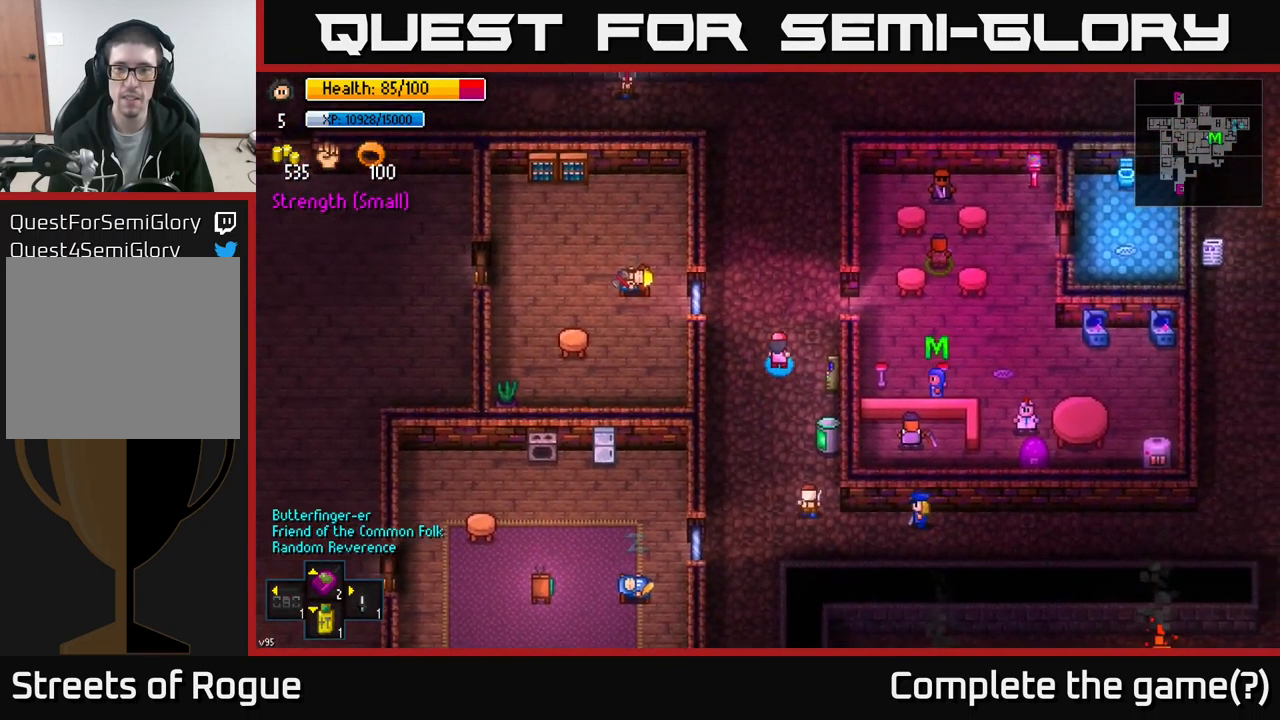
{"buttons": [], "left_stick": "right", "right_stick": "center", "events": [[267, "left_stick", "right"]]}
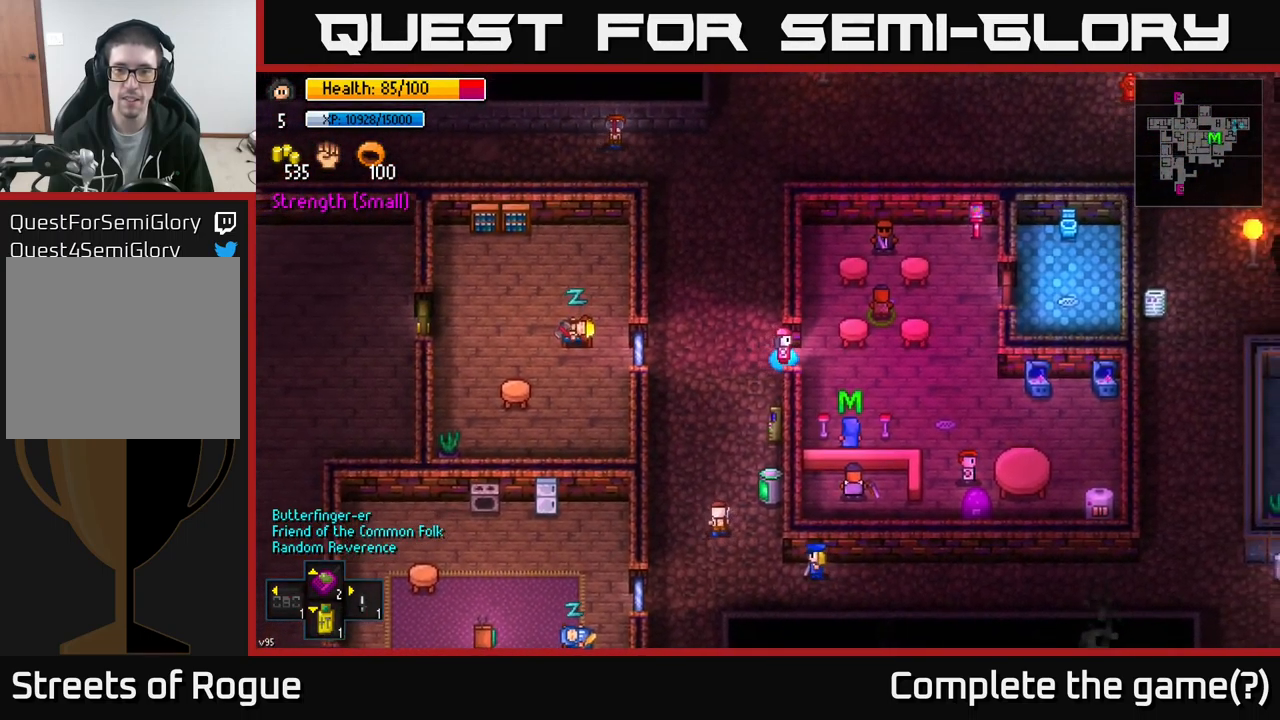
{"buttons": [], "left_stick": "center", "right_stick": "center", "events": [[117, "left_stick", "down-right"], [233, "left_stick", "down"], [467, "left_stick", "center"]]}
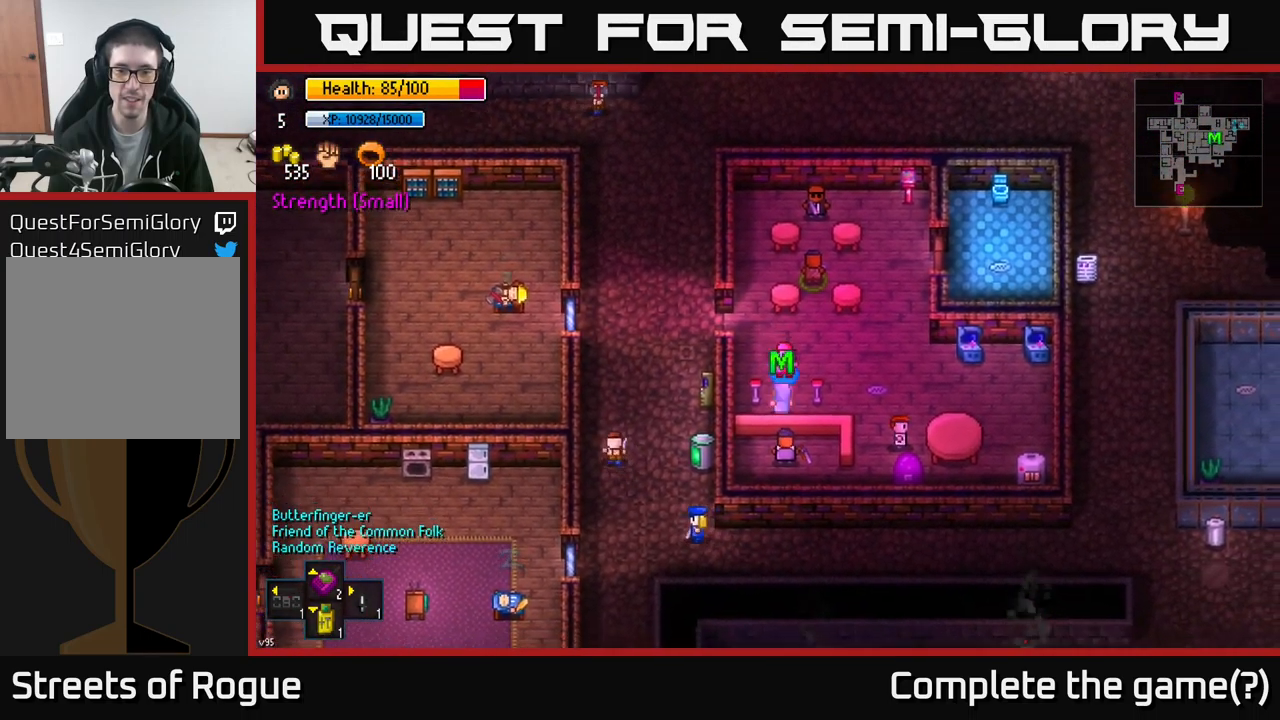
{"buttons": [], "left_stick": "center", "right_stick": "center", "events": [[267, "A", "down"], [317, "A", "up"]]}
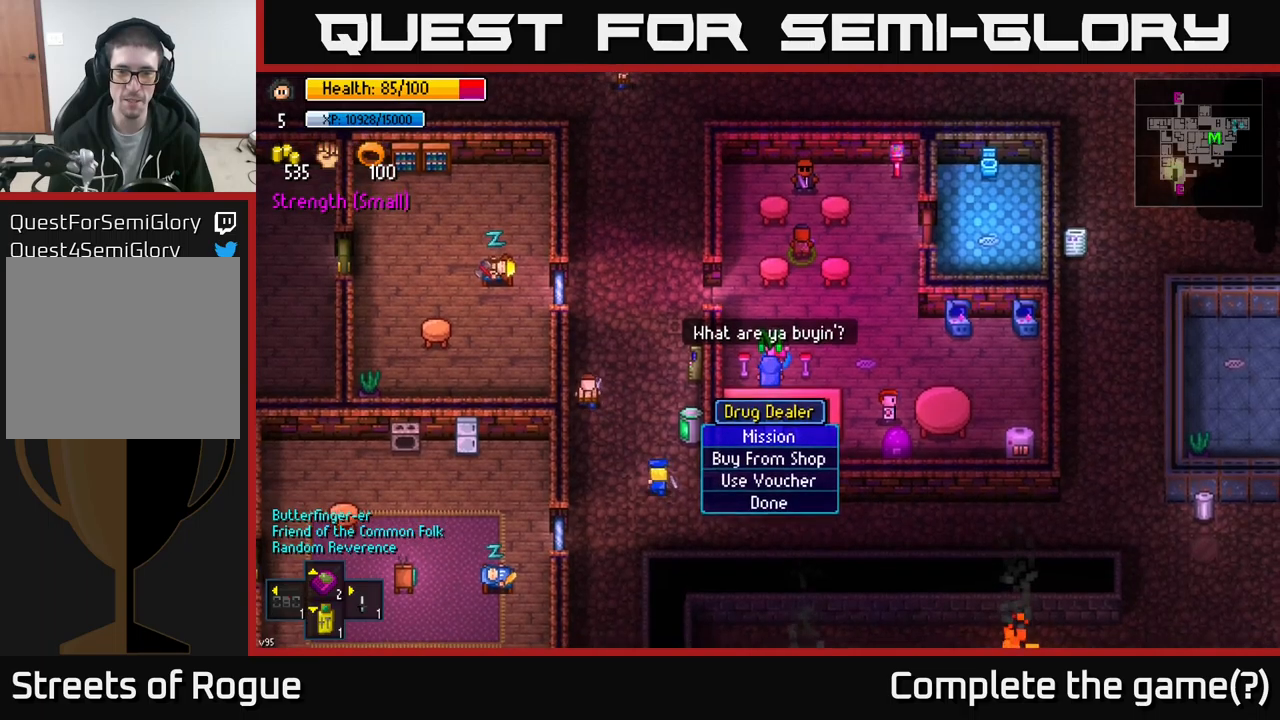
{"buttons": [], "left_stick": "center", "right_stick": "center", "events": [[67, "A", "down"], [167, "A", "up"]]}
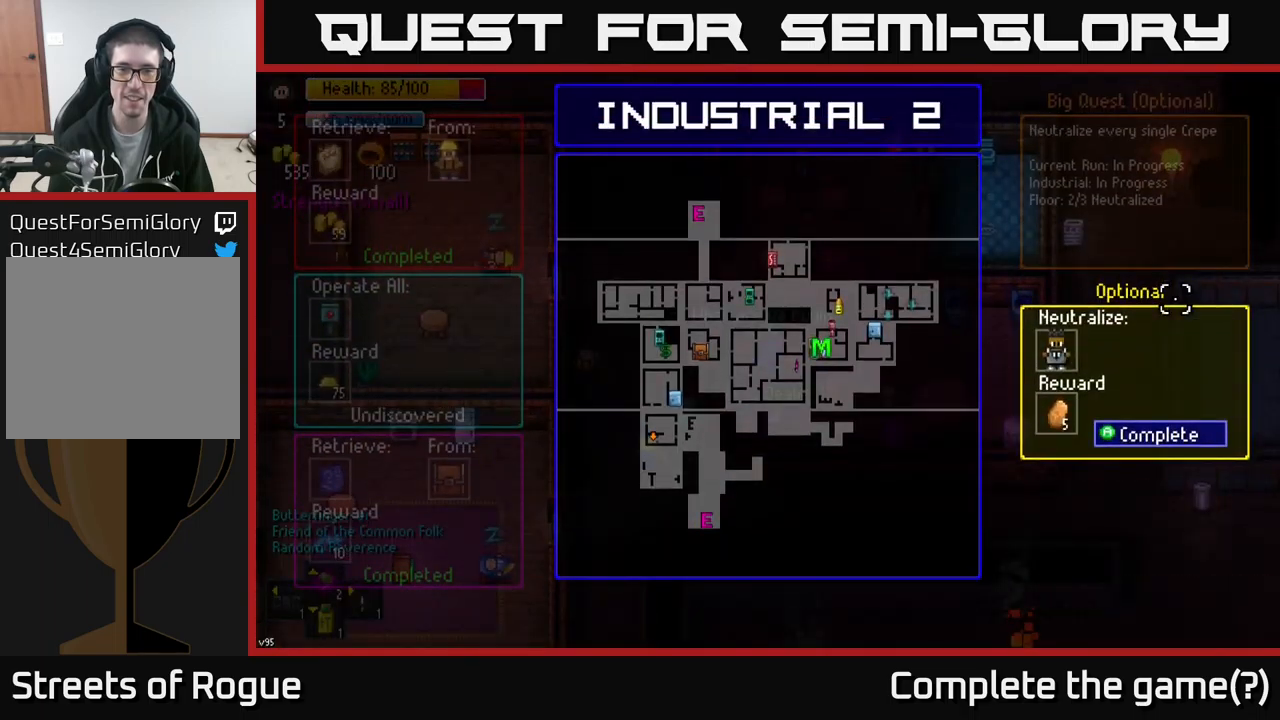
{"buttons": [], "left_stick": "center", "right_stick": "center", "events": [[400, "A", "down"], [483, "A", "up"]]}
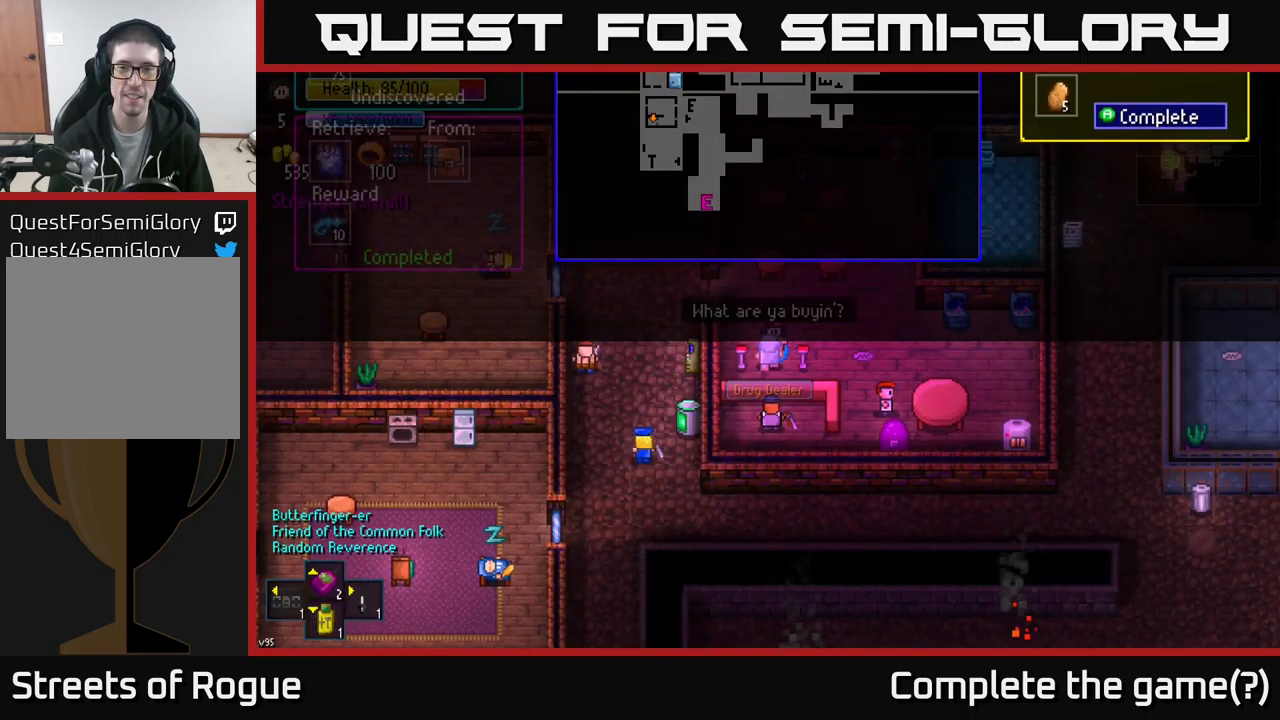
{"buttons": [], "left_stick": "up-left", "right_stick": "center", "events": [[317, "left_stick", "up-left"]]}
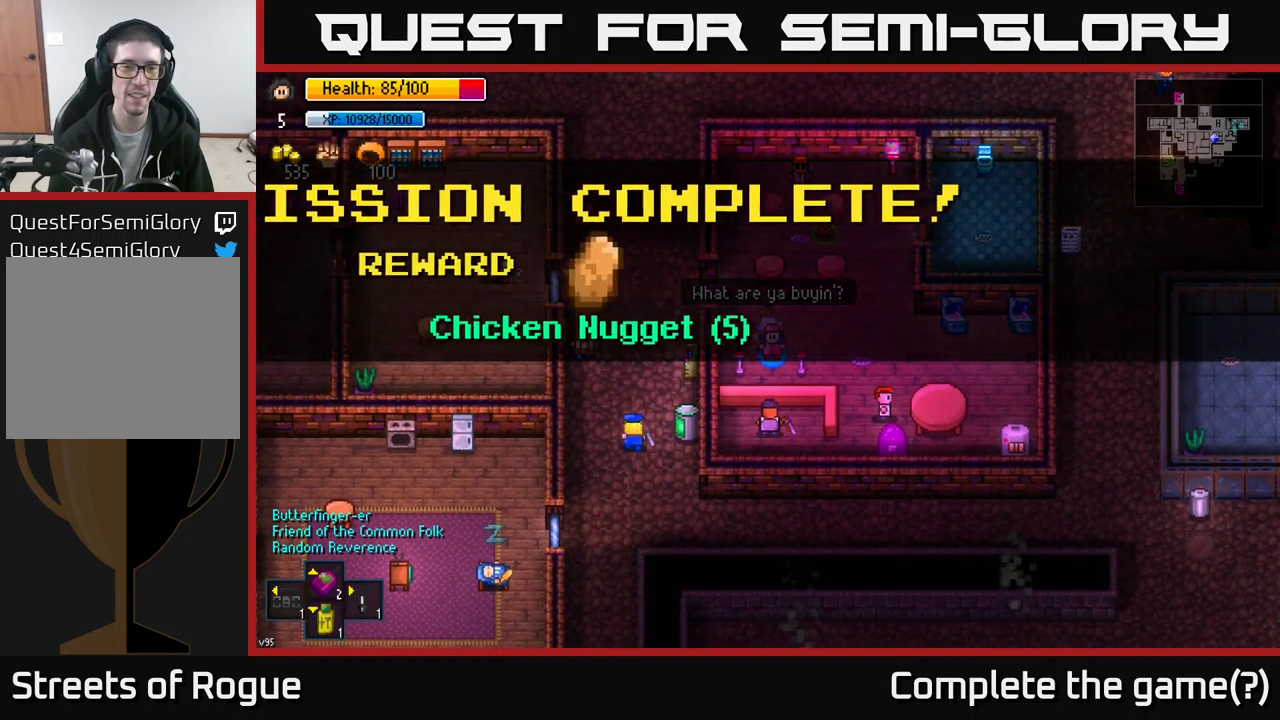
{"buttons": [], "left_stick": "up-left", "right_stick": "center", "events": [[117, "left_stick", "center"], [283, "B", "down"], [367, "B", "up"], [400, "left_stick", "up-left"]]}
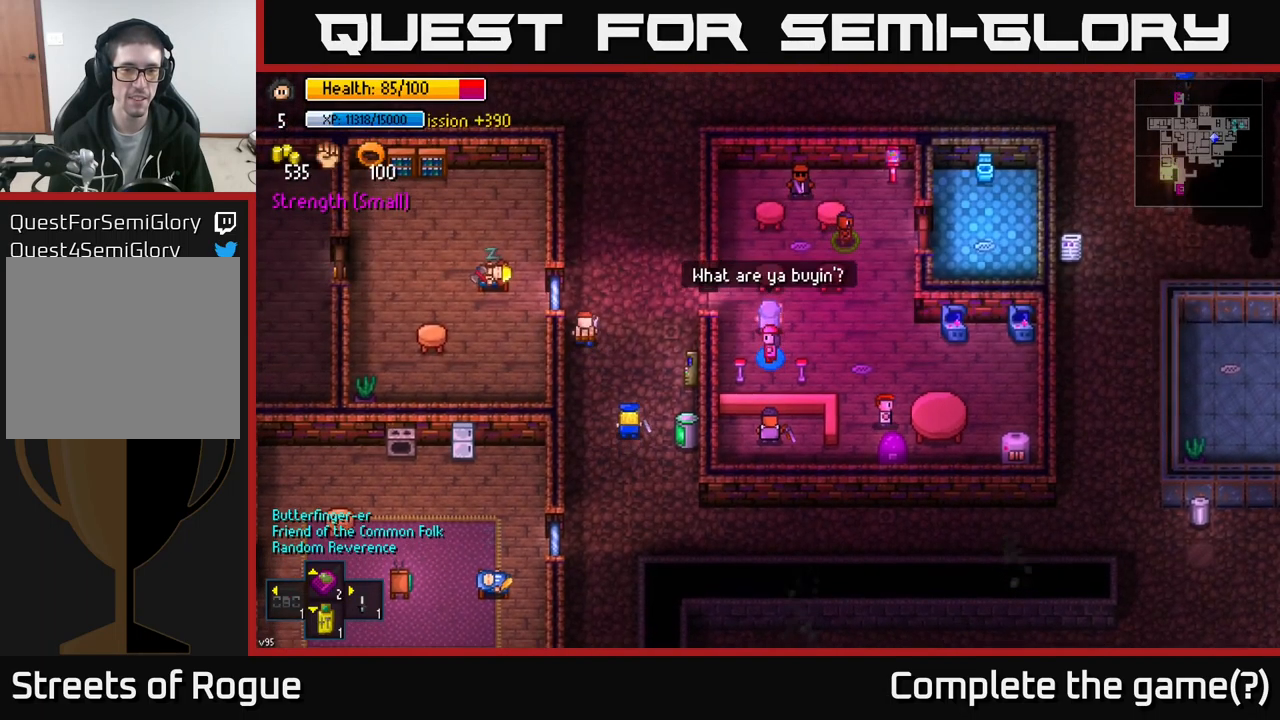
{"buttons": [], "left_stick": "left", "right_stick": "center", "events": [[283, "left_stick", "left"]]}
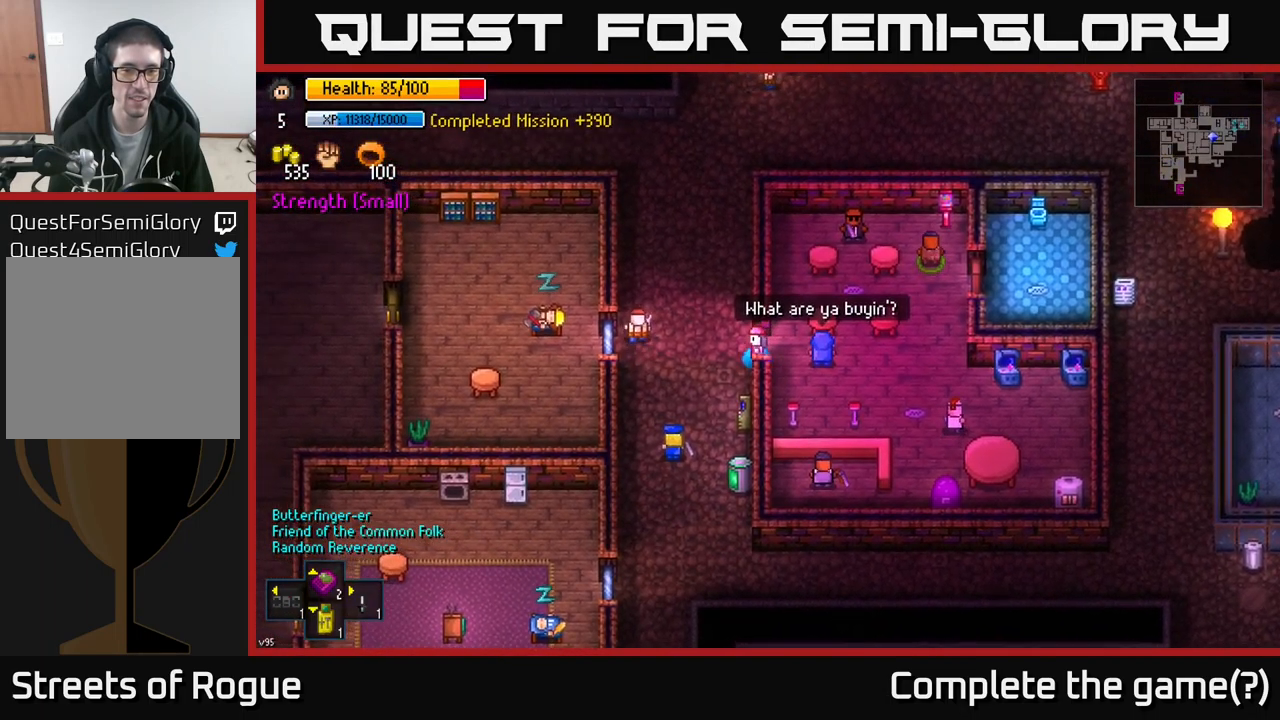
{"buttons": [], "left_stick": "center", "right_stick": "center", "events": [[283, "left_stick", "center"], [317, "Y", "down"], [383, "Y", "up"]]}